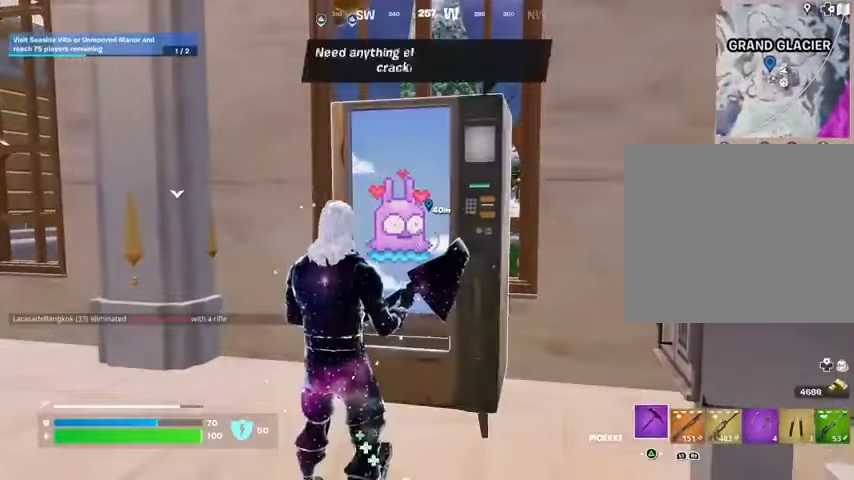
Gameplay with a controller (PlayStation layout); each line is a JSON object with the inputs held at the frame after it. "events" lists button and stick changes between this image and that frame as [ms after this image, input, new state], when the widget could be followed in between.
{"buttons": [], "left_stick": "down", "right_stick": "right", "events": [[233, "left_stick", "down"], [333, "CIRCLE", "down"], [400, "CIRCLE", "up"], [500, "right_stick", "right"]]}
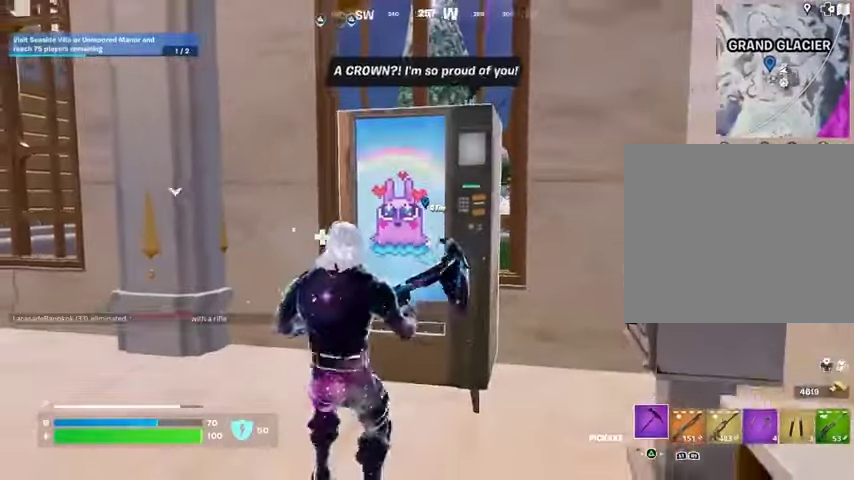
{"buttons": [], "left_stick": "up-right", "right_stick": "center", "events": [[133, "left_stick", "up-right"], [400, "right_stick", "center"]]}
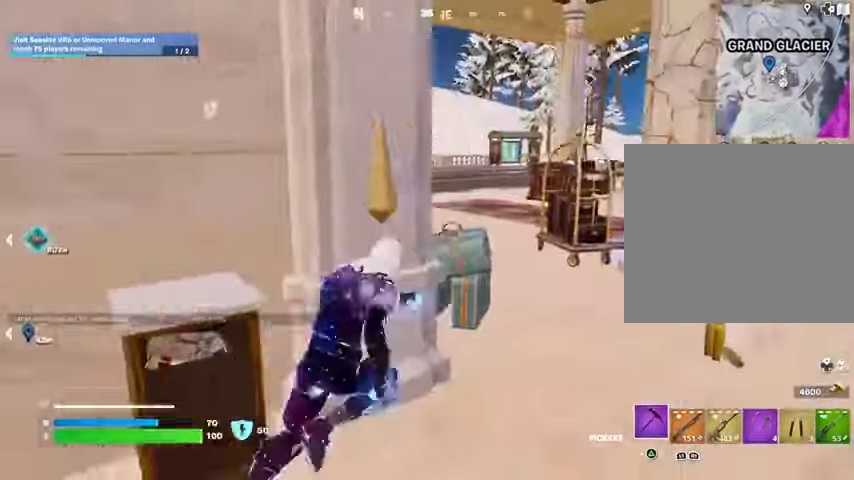
{"buttons": [], "left_stick": "up-right", "right_stick": "center", "events": [[33, "R1", "down"], [133, "R1", "up"], [333, "right_stick", "left"], [433, "right_stick", "center"]]}
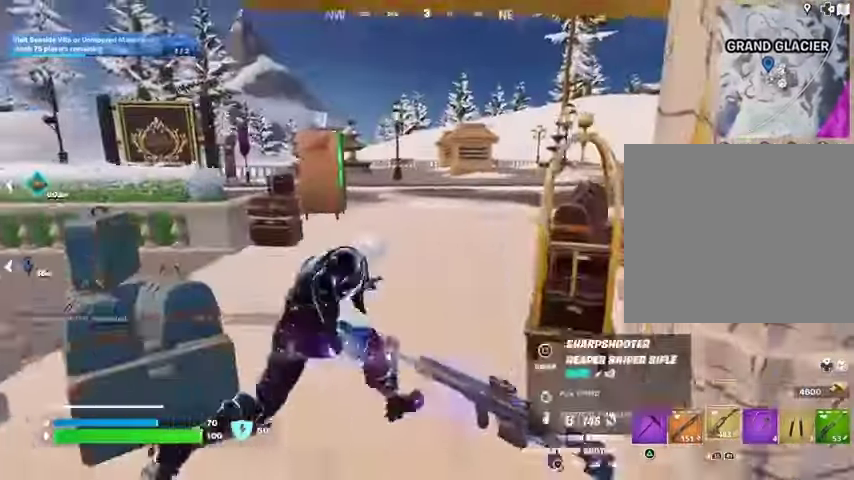
{"buttons": [], "left_stick": "up", "right_stick": "left", "events": [[67, "R1", "down"], [67, "right_stick", "left"], [167, "left_stick", "up"], [200, "R1", "up"], [233, "right_stick", "center"], [367, "CROSS", "down"], [433, "CROSS", "up"], [433, "right_stick", "left"]]}
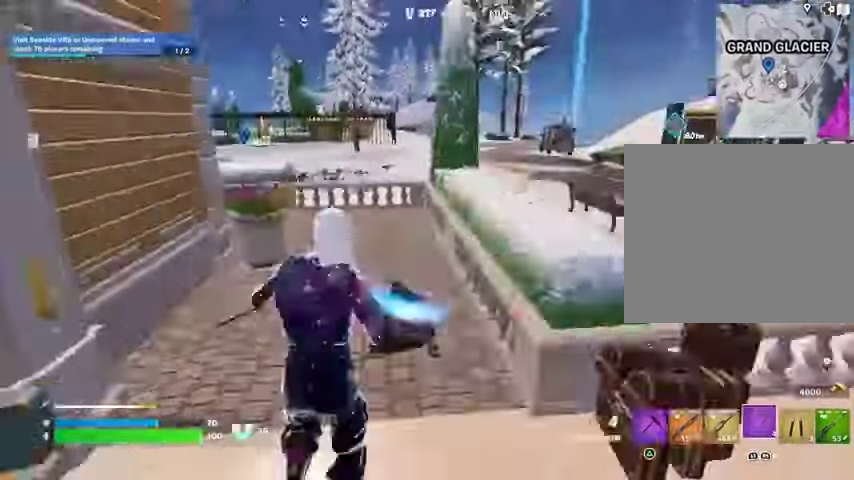
{"buttons": ["R1"], "left_stick": "down", "right_stick": "right", "events": [[67, "right_stick", "center"], [233, "left_stick", "up-left"], [267, "right_stick", "right"], [333, "R1", "down"], [400, "R1", "up"], [467, "R1", "down"], [467, "left_stick", "down"]]}
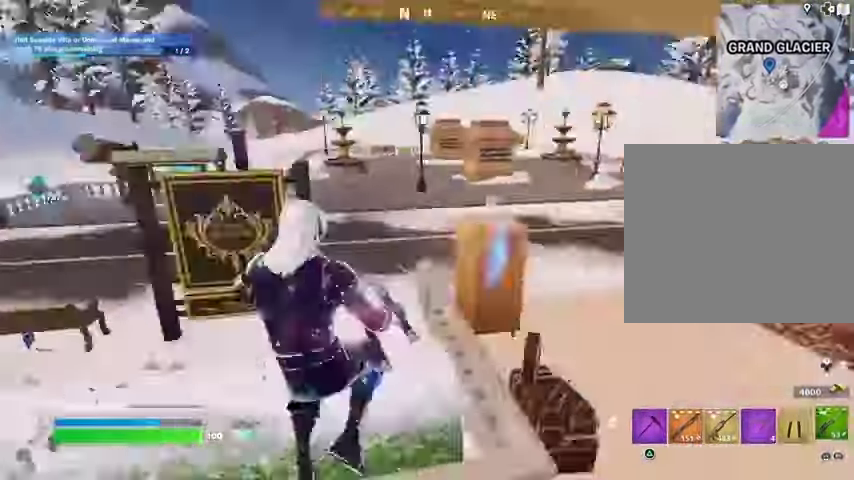
{"buttons": ["CROSS"], "left_stick": "left", "right_stick": "center", "events": [[67, "R1", "up"], [67, "R3", "down"], [133, "R3", "up"], [200, "right_stick", "center"], [367, "left_stick", "left"], [467, "CROSS", "down"]]}
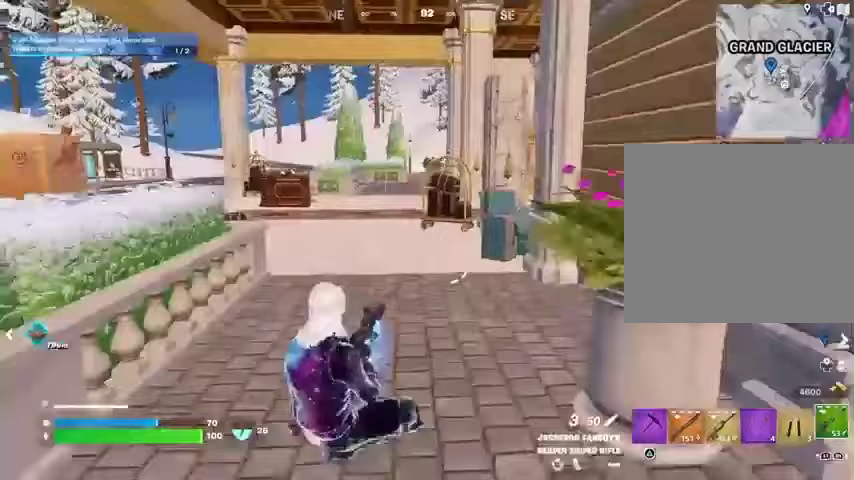
{"buttons": [], "left_stick": "left", "right_stick": "center", "events": [[33, "CROSS", "up"]]}
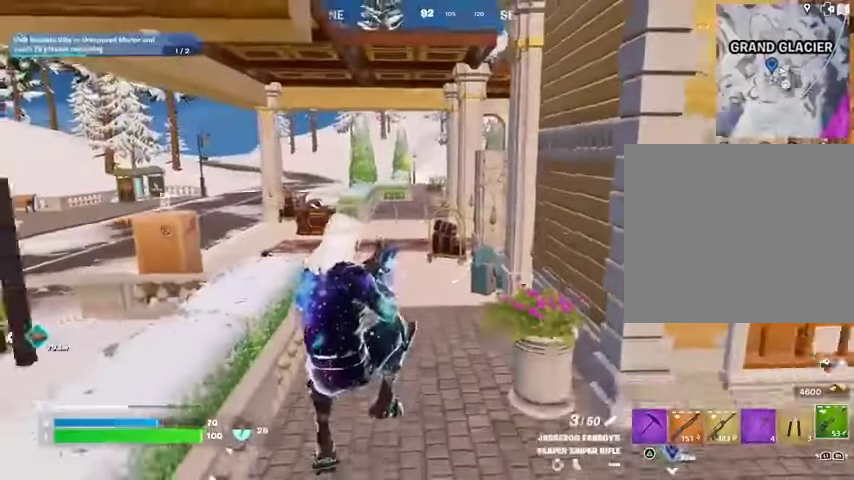
{"buttons": ["L1"], "left_stick": "left", "right_stick": "center", "events": [[433, "L1", "down"]]}
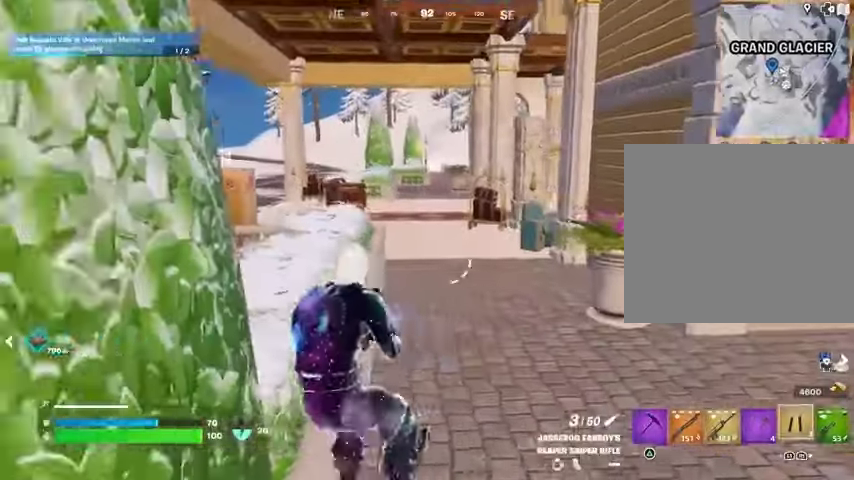
{"buttons": [], "left_stick": "right", "right_stick": "center", "events": [[33, "L1", "up"], [67, "left_stick", "up"], [133, "CROSS", "down"], [200, "left_stick", "right"], [233, "CROSS", "up"], [367, "right_stick", "up"], [500, "right_stick", "center"]]}
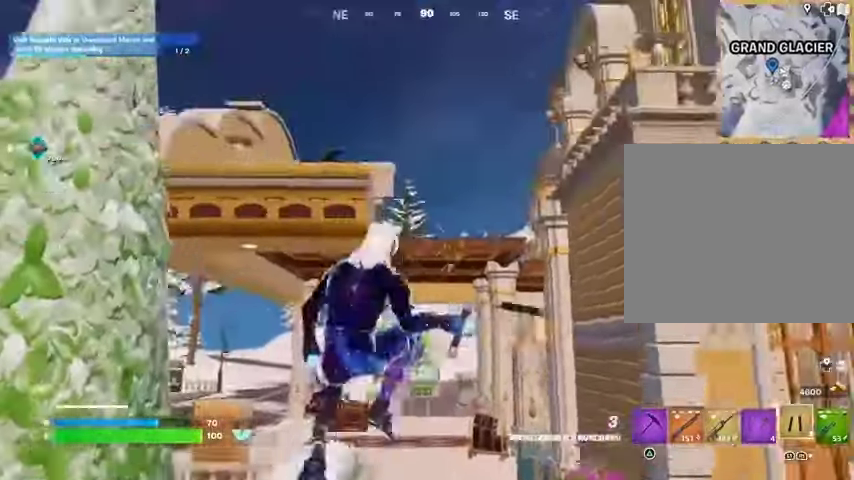
{"buttons": ["L2"], "left_stick": "up-left", "right_stick": "up", "events": [[100, "CROSS", "down"], [133, "left_stick", "up-left"], [200, "CROSS", "up"], [400, "L2", "down"], [400, "right_stick", "up"]]}
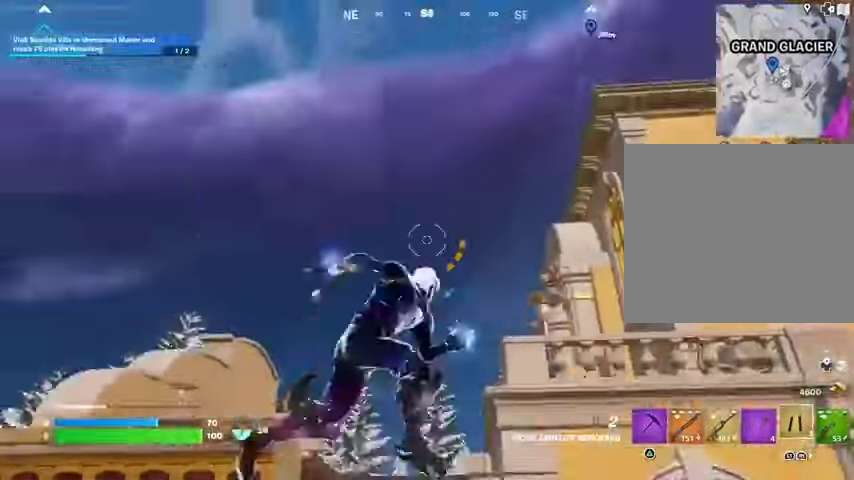
{"buttons": [], "left_stick": "up-left", "right_stick": "down", "events": [[33, "L2", "up"], [33, "right_stick", "center"], [333, "right_stick", "up"], [467, "right_stick", "down"]]}
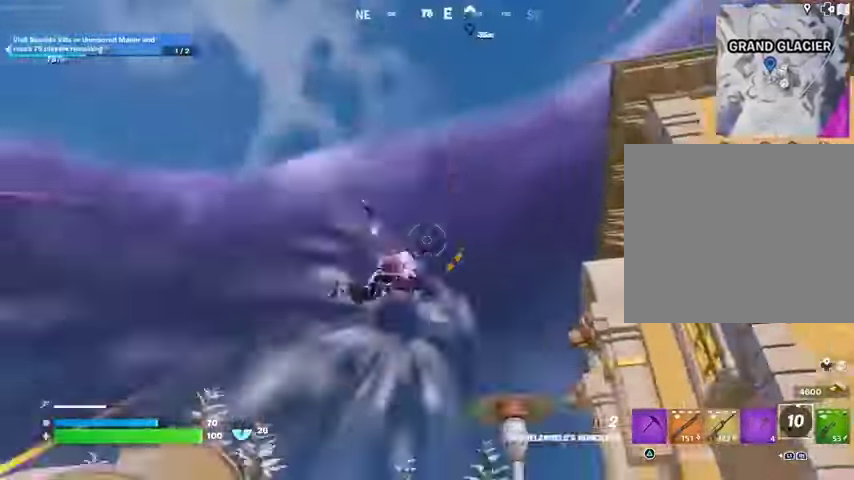
{"buttons": [], "left_stick": "left", "right_stick": "center", "events": [[233, "right_stick", "center"], [333, "left_stick", "left"]]}
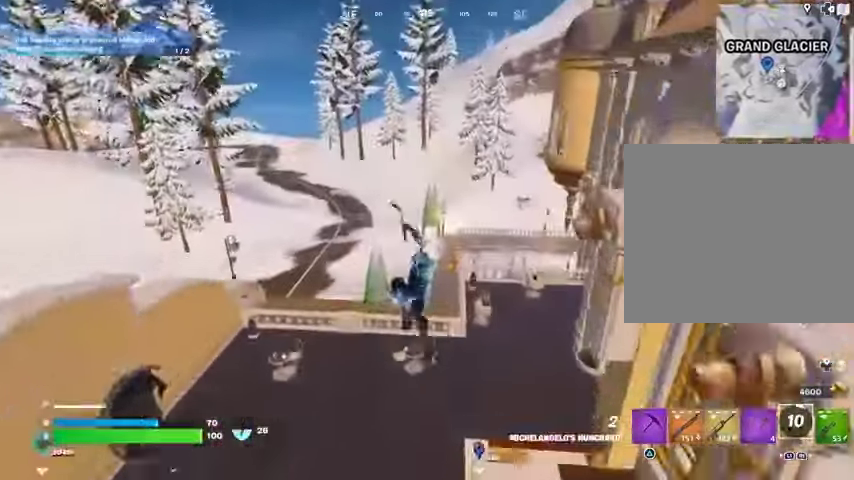
{"buttons": [], "left_stick": "left", "right_stick": "center", "events": [[233, "left_stick", "down-left"], [300, "R1", "down"], [333, "right_stick", "left"], [367, "left_stick", "left"], [400, "R1", "up"], [467, "right_stick", "center"]]}
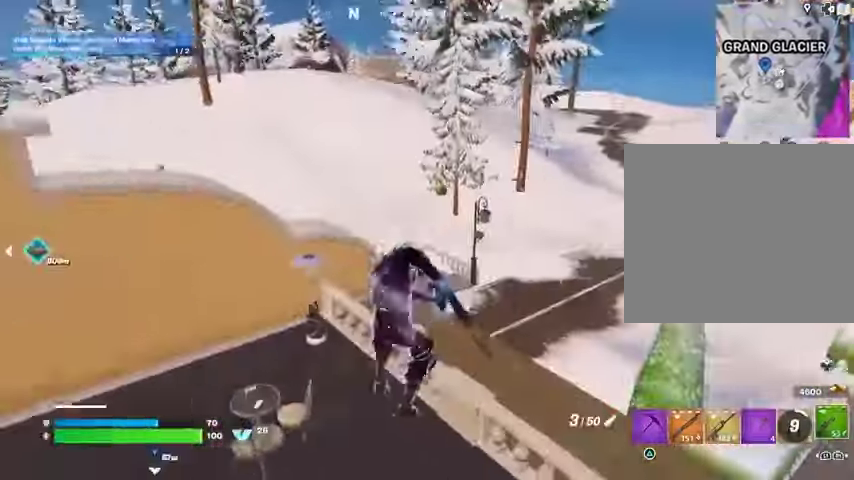
{"buttons": [], "left_stick": "left", "right_stick": "right", "events": [[300, "CROSS", "down"], [400, "CROSS", "up"], [467, "right_stick", "right"]]}
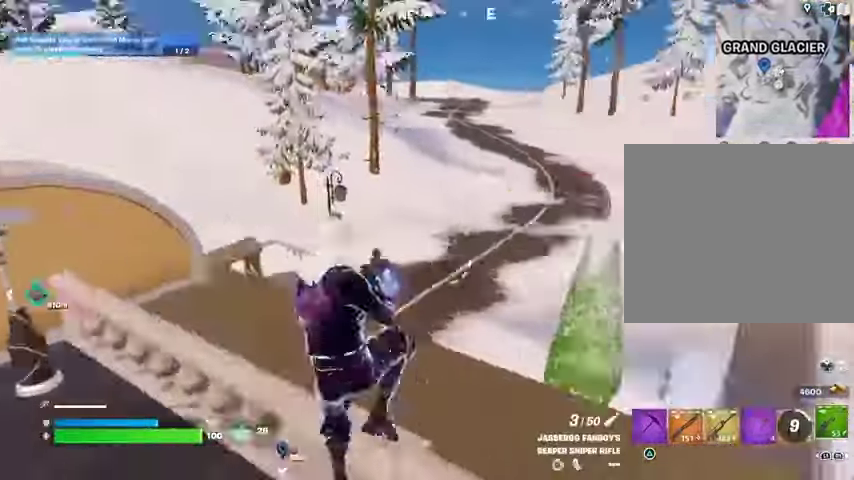
{"buttons": [], "left_stick": "down-left", "right_stick": "center", "events": [[100, "right_stick", "center"], [200, "left_stick", "down-left"]]}
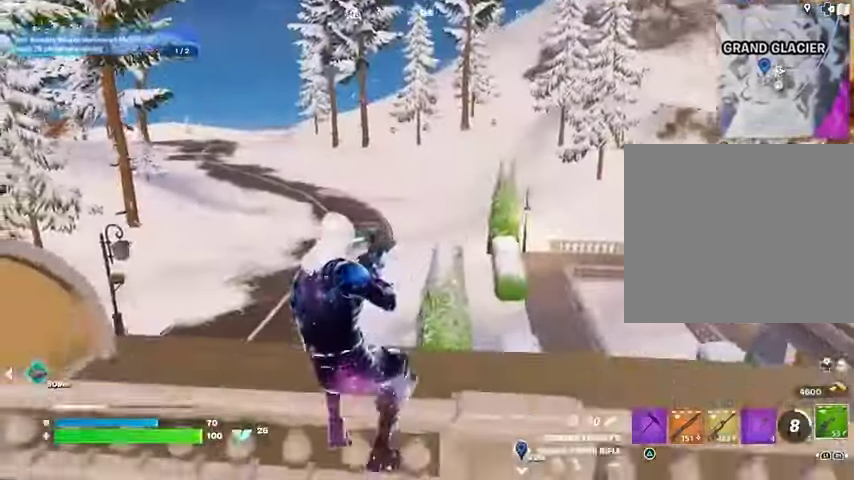
{"buttons": ["CROSS"], "left_stick": "up", "right_stick": "center", "events": [[67, "left_stick", "down"], [133, "right_stick", "right"], [233, "left_stick", "right"], [233, "right_stick", "down"], [367, "right_stick", "center"], [400, "left_stick", "up"], [467, "CROSS", "down"]]}
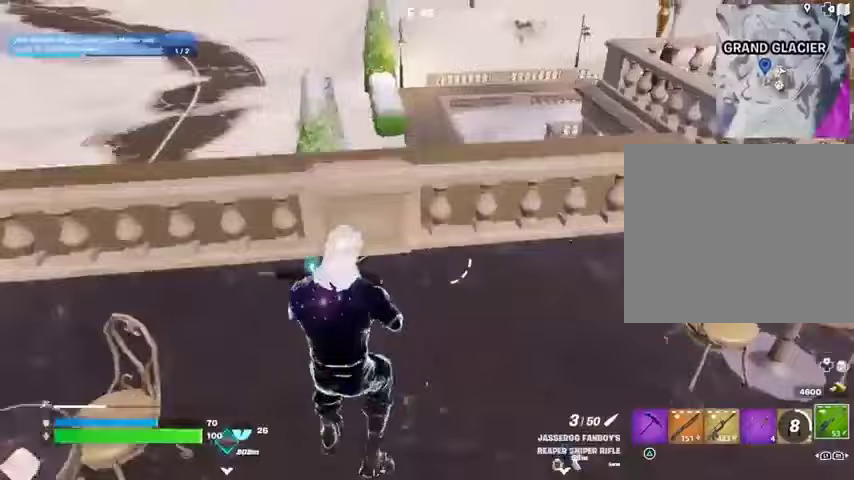
{"buttons": [], "left_stick": "down-right", "right_stick": "up", "events": [[33, "CROSS", "up"], [33, "right_stick", "down-left"], [133, "right_stick", "center"], [200, "left_stick", "right"], [300, "right_stick", "up"], [333, "left_stick", "down-right"]]}
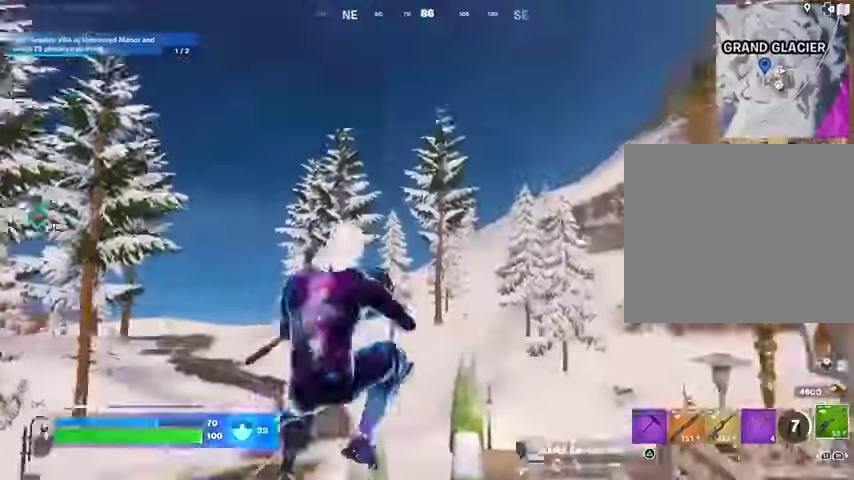
{"buttons": [], "left_stick": "right", "right_stick": "center", "events": [[33, "left_stick", "right"], [33, "right_stick", "center"], [367, "CROSS", "down"], [467, "CROSS", "up"]]}
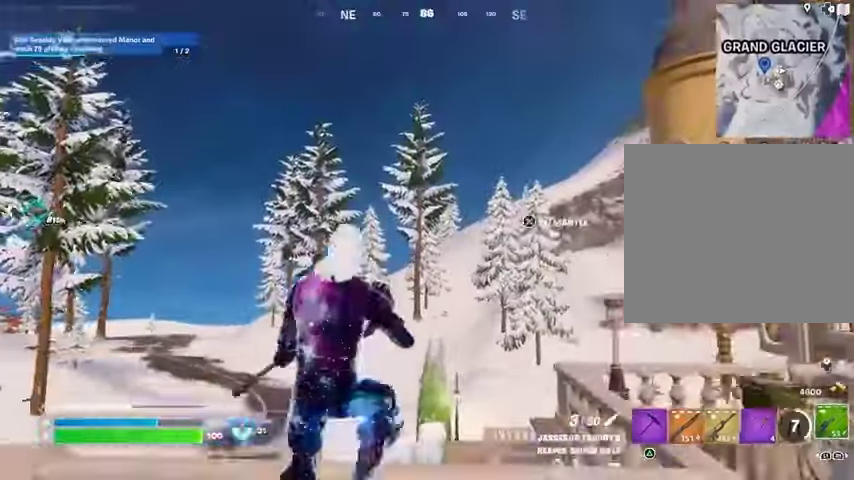
{"buttons": [], "left_stick": "right", "right_stick": "center", "events": [[200, "right_stick", "down-left"], [367, "right_stick", "center"]]}
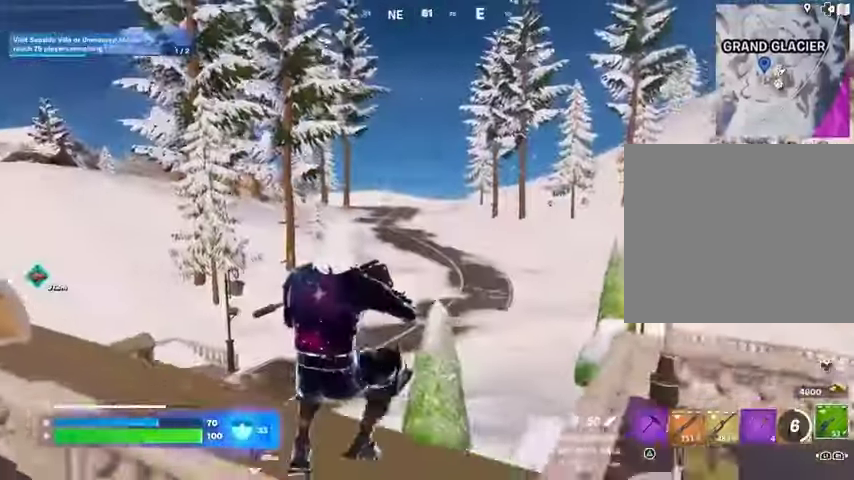
{"buttons": [], "left_stick": "down-right", "right_stick": "center", "events": [[67, "right_stick", "left"], [167, "right_stick", "center"], [200, "left_stick", "down-right"], [367, "CROSS", "down"], [467, "CROSS", "up"]]}
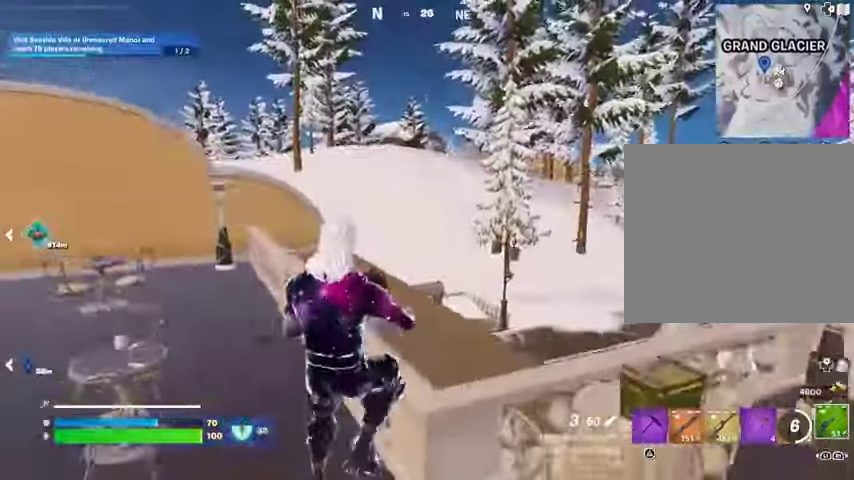
{"buttons": [], "left_stick": "up-right", "right_stick": "right", "events": [[33, "left_stick", "right"], [433, "right_stick", "right"], [467, "left_stick", "up-right"]]}
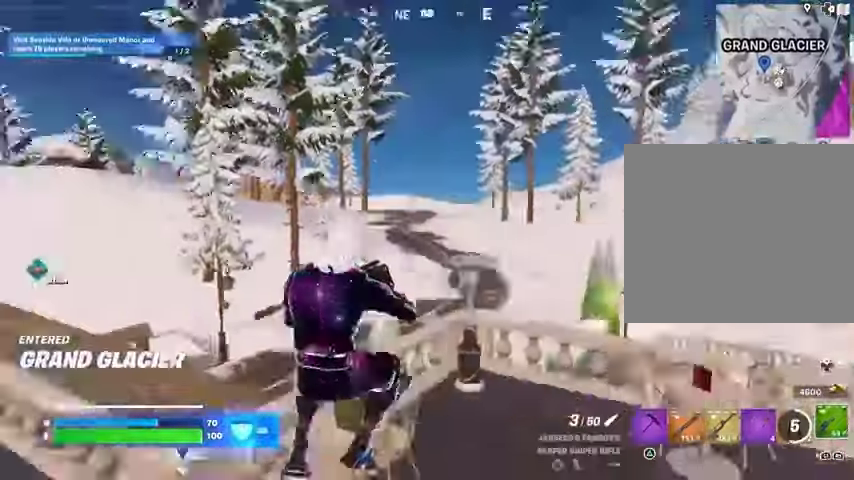
{"buttons": [], "left_stick": "up-right", "right_stick": "down", "events": [[100, "right_stick", "center"], [133, "L3", "down"], [267, "L3", "up"], [400, "CROSS", "down"], [500, "CROSS", "up"], [500, "right_stick", "down"]]}
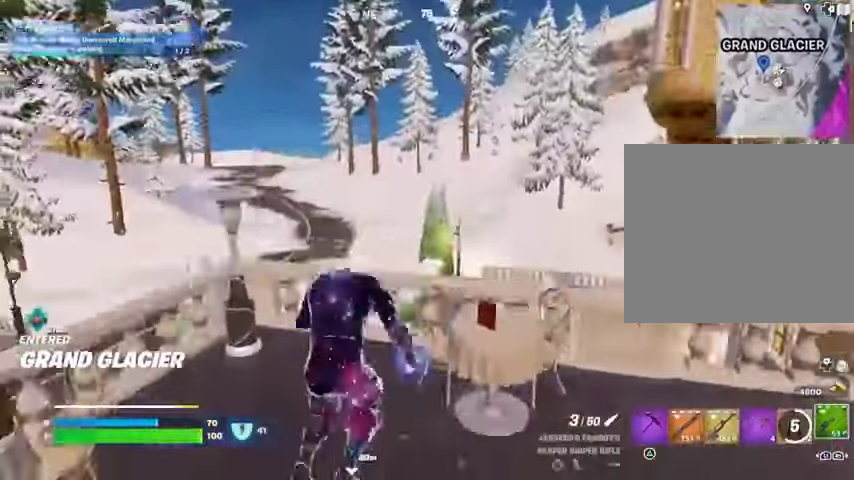
{"buttons": [], "left_stick": "up-right", "right_stick": "up-left", "events": [[167, "right_stick", "center"], [400, "right_stick", "up-left"]]}
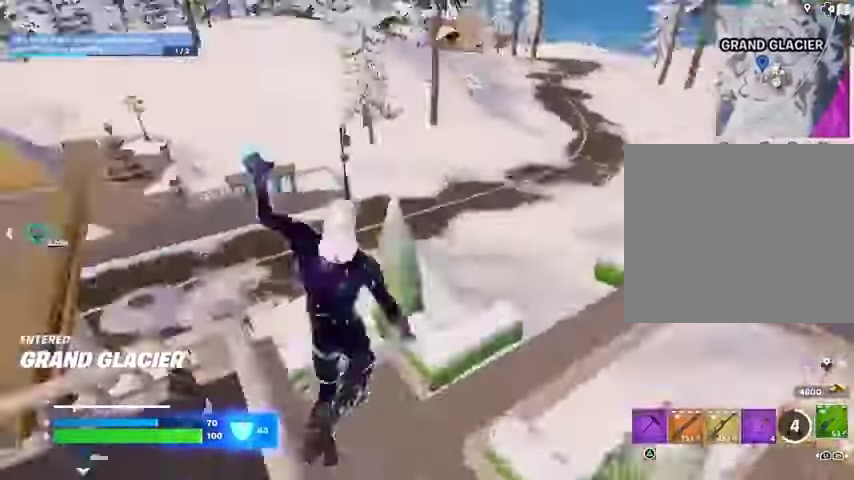
{"buttons": [], "left_stick": "up", "right_stick": "up", "events": [[33, "L1", "down"], [133, "left_stick", "up"], [167, "L1", "up"], [167, "right_stick", "center"], [267, "right_stick", "left"], [400, "right_stick", "up"]]}
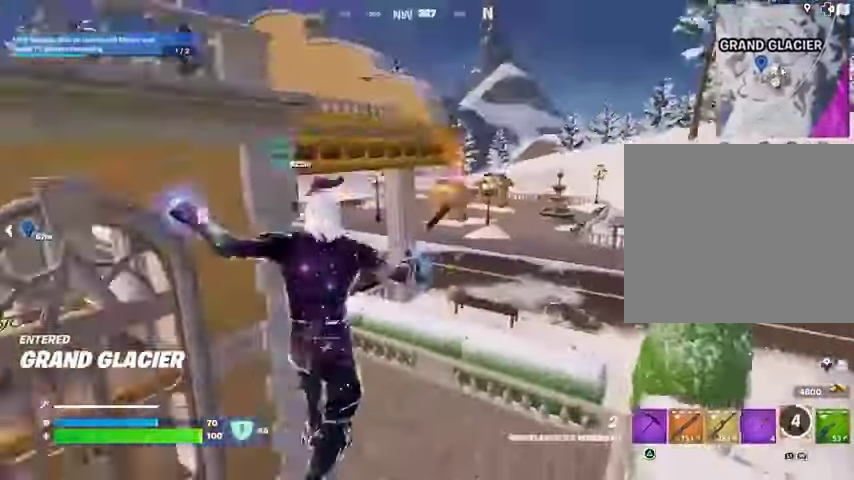
{"buttons": [], "left_stick": "up-right", "right_stick": "center", "events": [[67, "right_stick", "left"], [167, "left_stick", "up-right"], [200, "right_stick", "center"]]}
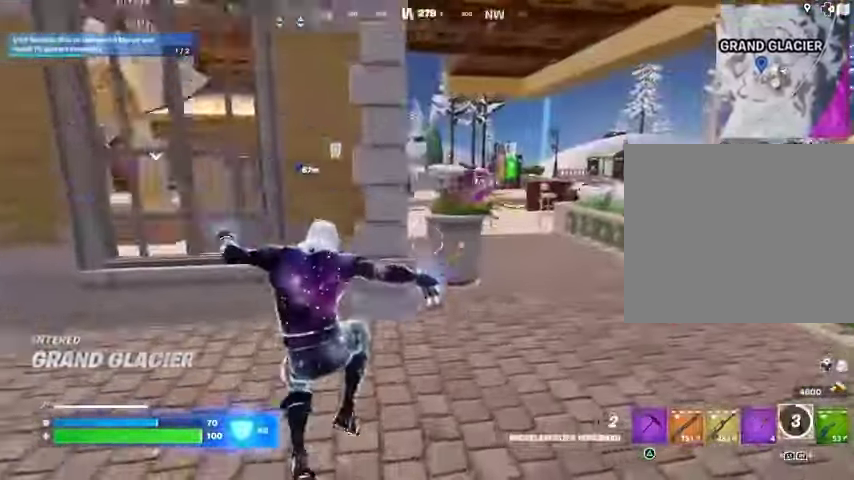
{"buttons": [], "left_stick": "up-right", "right_stick": "center", "events": []}
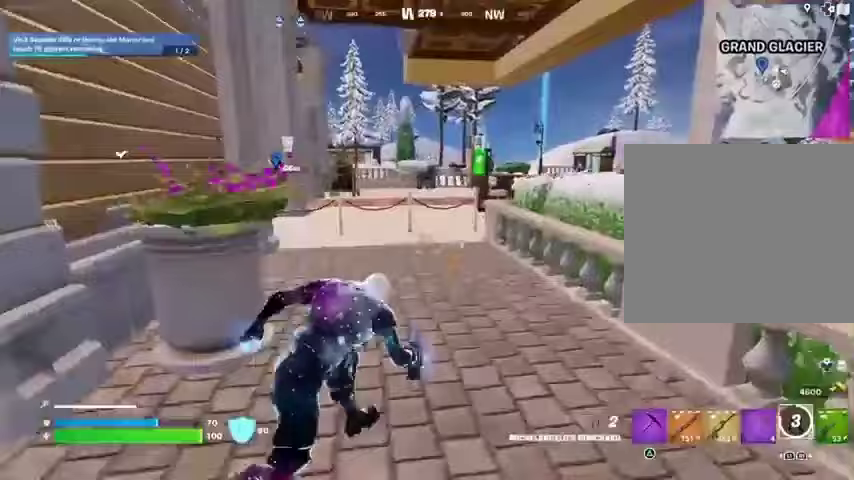
{"buttons": [], "left_stick": "up", "right_stick": "center", "events": [[100, "right_stick", "right"], [167, "CROSS", "down"], [167, "left_stick", "up-left"], [200, "CROSS", "up"], [233, "right_stick", "center"], [333, "right_stick", "left"], [400, "left_stick", "up"], [467, "right_stick", "center"]]}
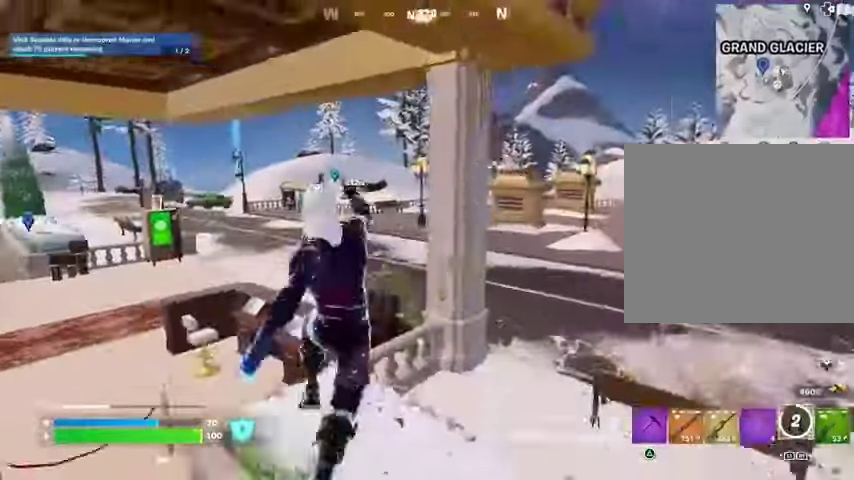
{"buttons": ["CROSS"], "left_stick": "up-left", "right_stick": "center", "events": [[133, "left_stick", "up-left"], [500, "CROSS", "down"]]}
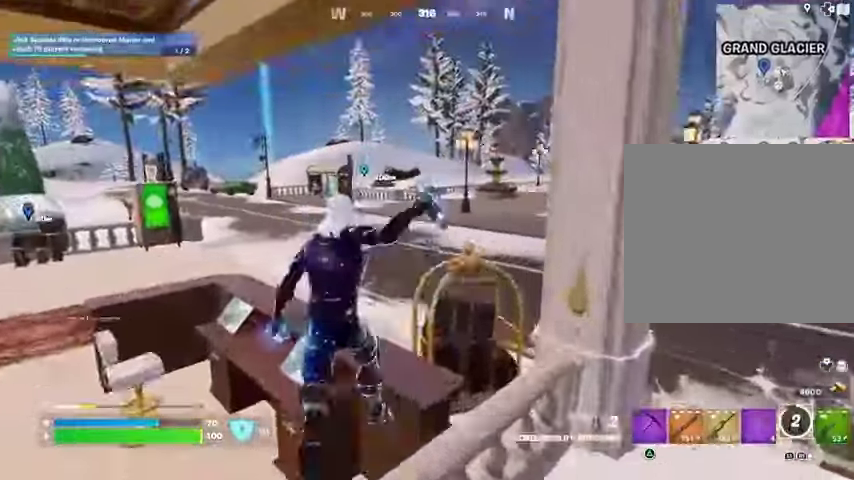
{"buttons": [], "left_stick": "up-right", "right_stick": "center", "events": [[100, "CROSS", "up"], [167, "left_stick", "up"], [233, "right_stick", "left"], [267, "left_stick", "up-right"], [433, "right_stick", "center"]]}
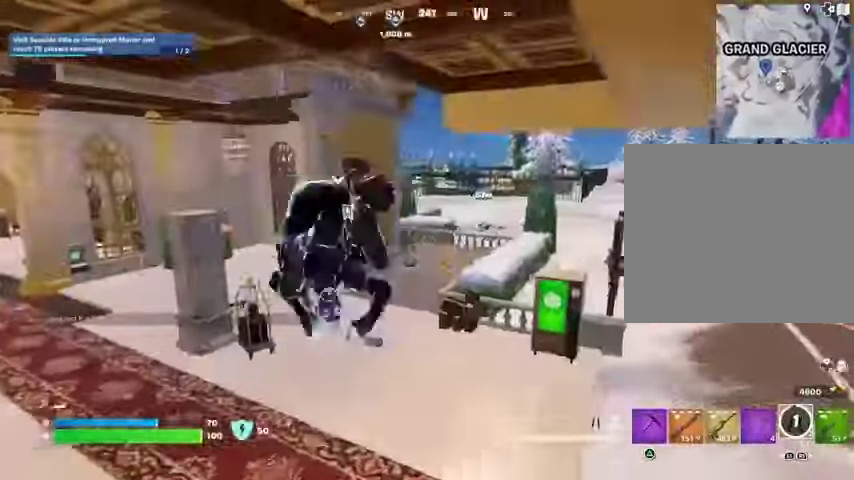
{"buttons": [], "left_stick": "up-right", "right_stick": "center", "events": [[267, "R3", "down"], [367, "R3", "up"]]}